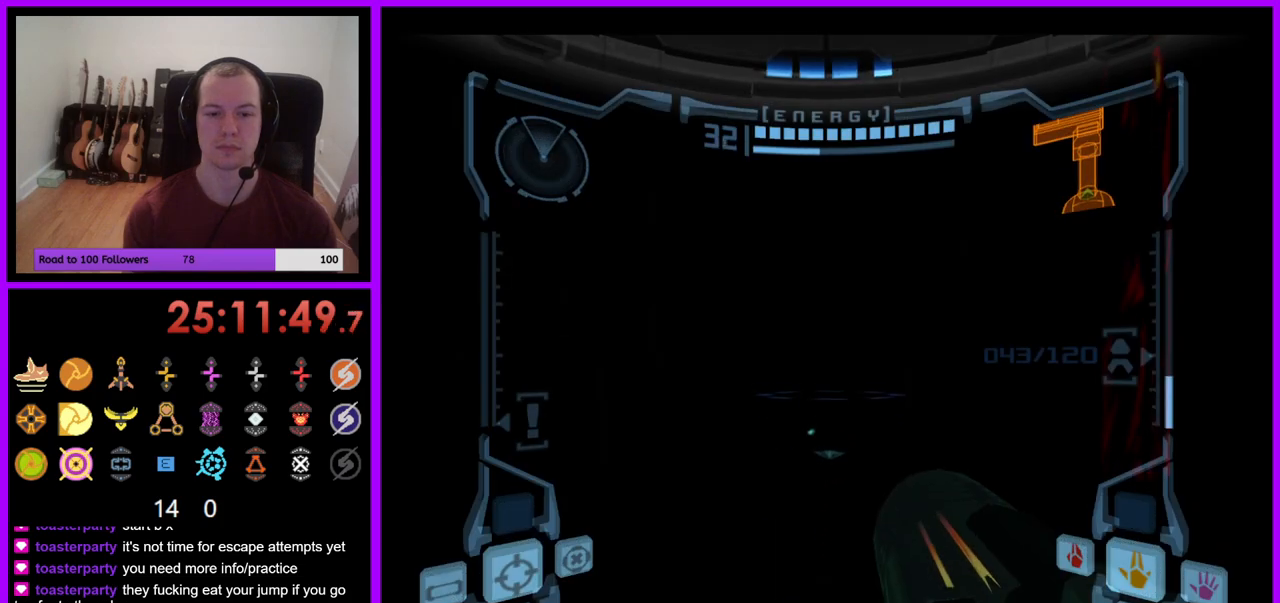
Gameplay with a controller (Nintendo layout); each line is a JSON object with the inputs held at the frame after it. "events" lists button and stick changes between this image and that frame as [ms after this image, input, new state], when the widget could be followed in between. Not read: L3 R1 R3 START.
{"buttons": ["L1"], "left_stick": "right", "right_stick": "center", "events": [[100, "left_stick", "up"], [200, "L1", "down"], [233, "B", "down"], [283, "left_stick", "up-right"], [333, "B", "up"], [433, "left_stick", "right"]]}
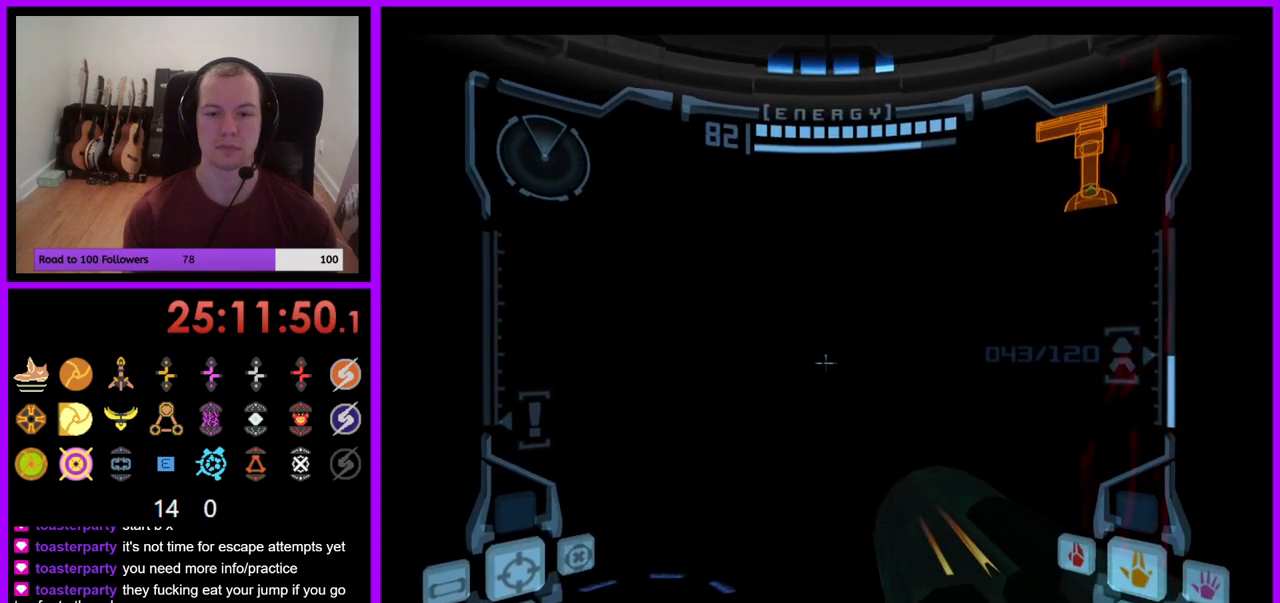
{"buttons": [], "left_stick": "up-right", "right_stick": "center", "events": [[233, "L1", "up"], [317, "left_stick", "up-right"]]}
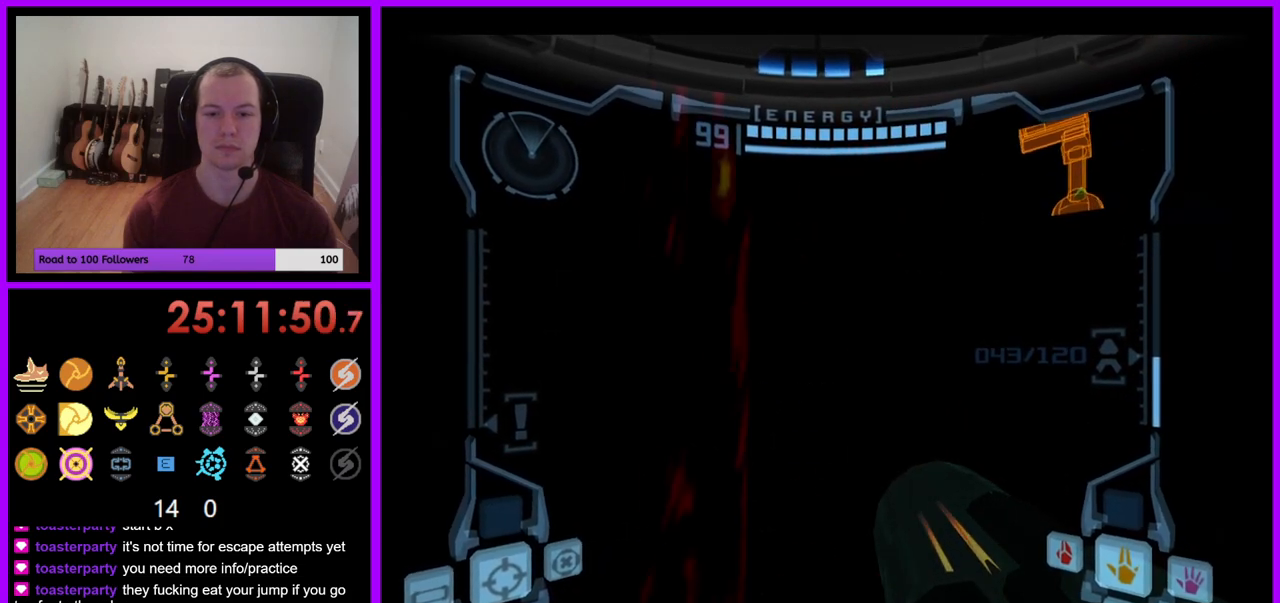
{"buttons": ["L1"], "left_stick": "center", "right_stick": "center", "events": [[217, "left_stick", "down-right"], [233, "L1", "down"], [267, "left_stick", "down-left"], [400, "left_stick", "center"]]}
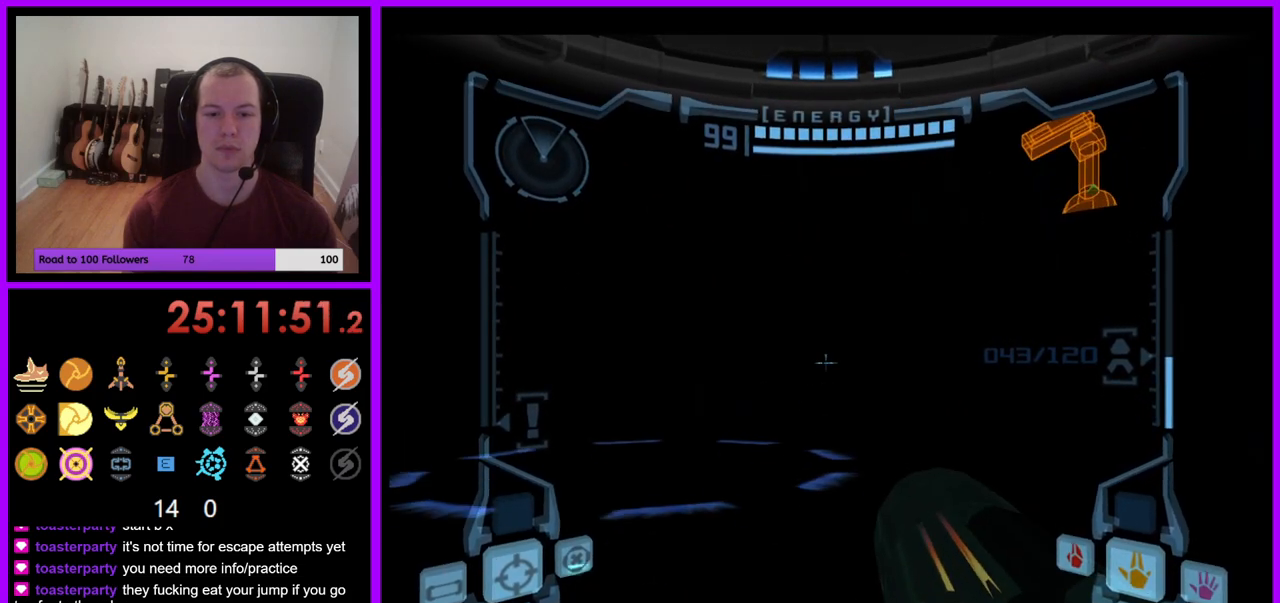
{"buttons": ["L1"], "left_stick": "up", "right_stick": "center", "events": [[150, "left_stick", "up-left"], [167, "B", "down"], [233, "B", "up"], [267, "left_stick", "center"], [450, "left_stick", "up"]]}
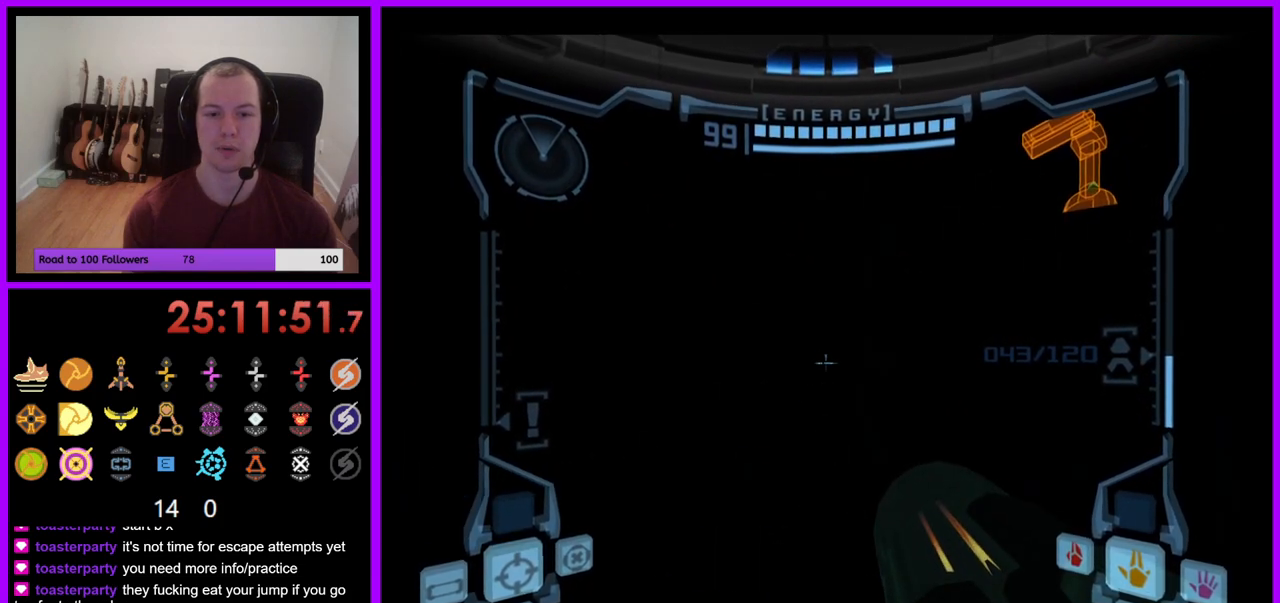
{"buttons": ["L1"], "left_stick": "center", "right_stick": "center", "events": [[167, "left_stick", "center"]]}
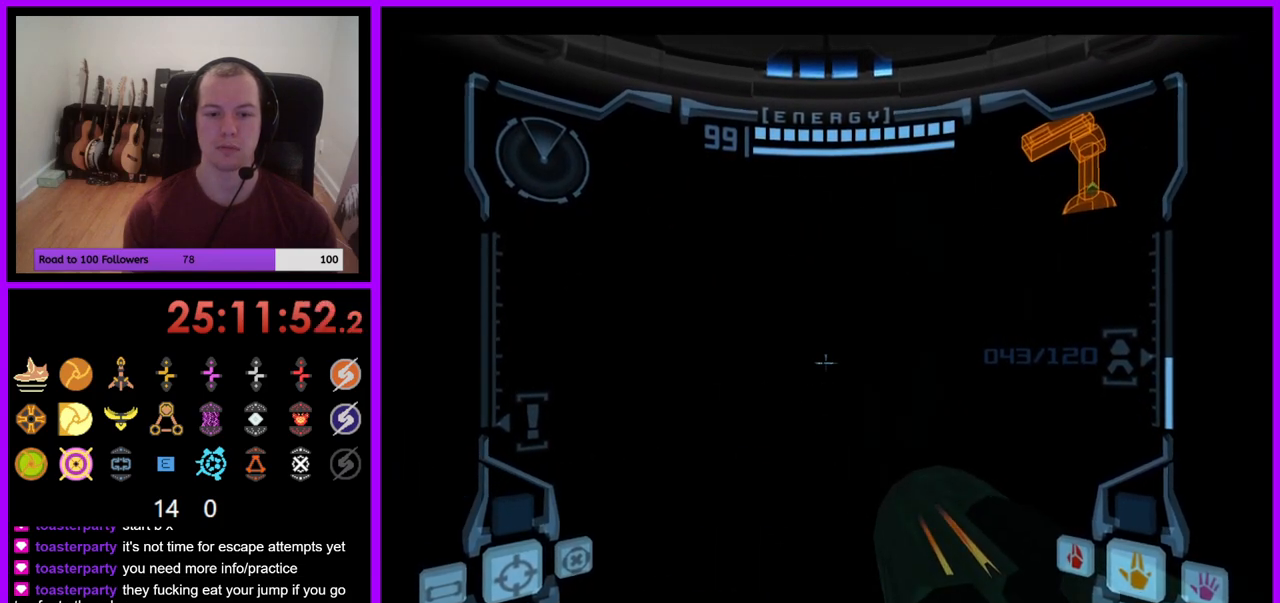
{"buttons": [], "left_stick": "center", "right_stick": "center", "events": [[133, "X", "down"], [283, "X", "up"], [450, "L1", "up"]]}
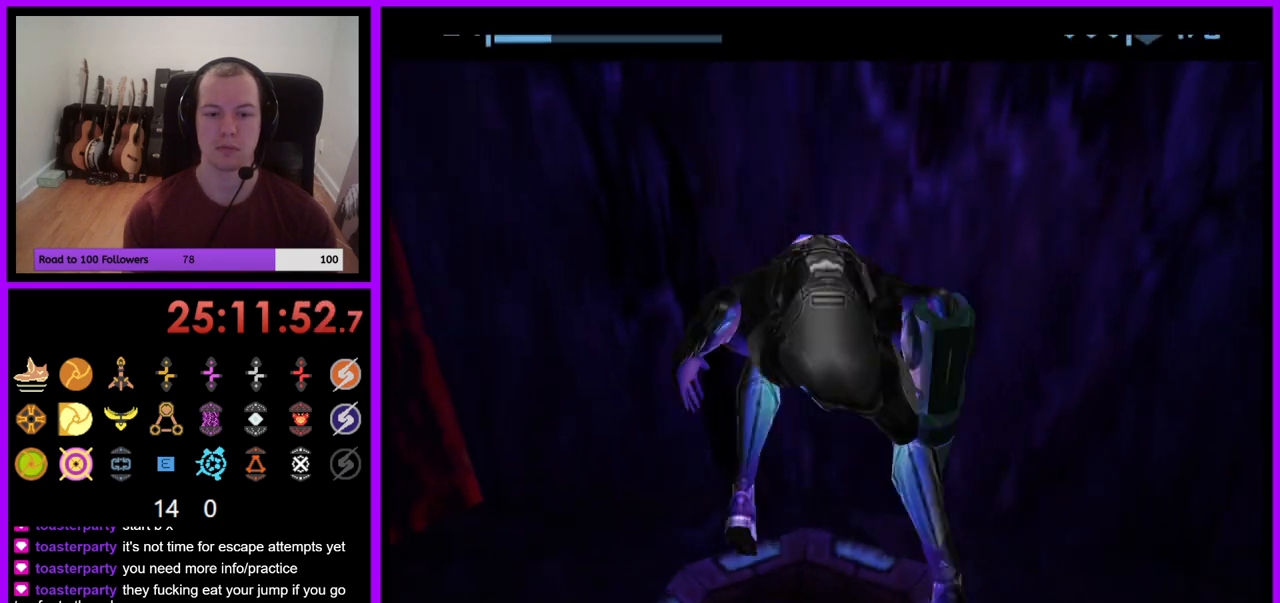
{"buttons": [], "left_stick": "center", "right_stick": "center", "events": []}
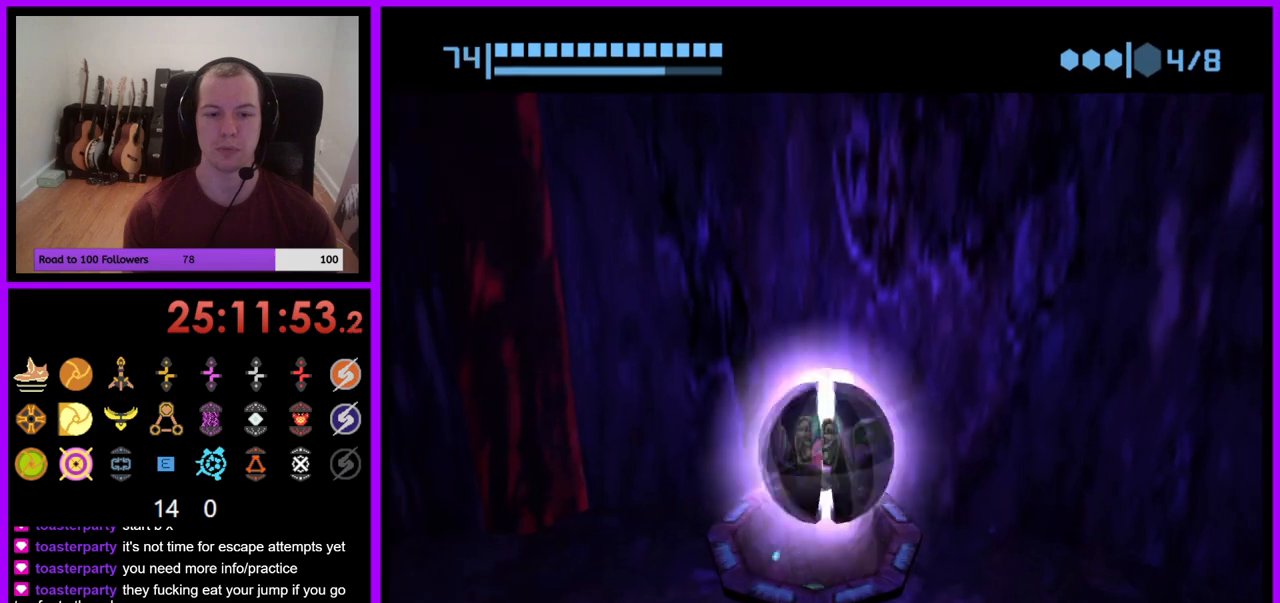
{"buttons": [], "left_stick": "center", "right_stick": "center", "events": [[333, "A", "down"], [433, "A", "up"]]}
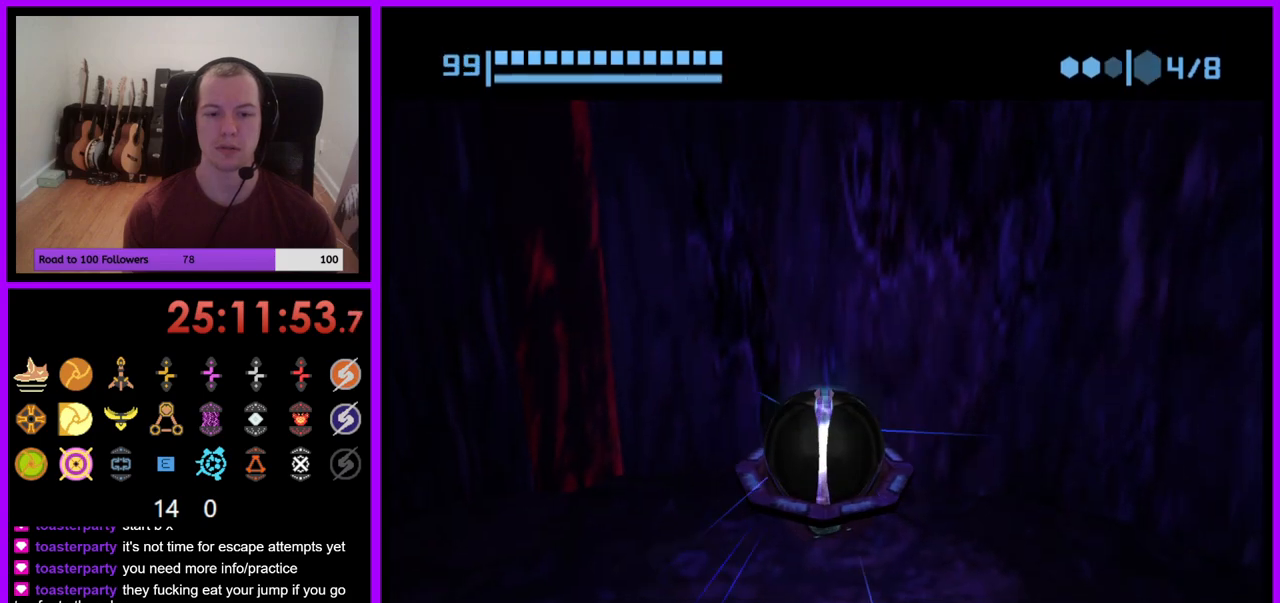
{"buttons": [], "left_stick": "center", "right_stick": "center", "events": []}
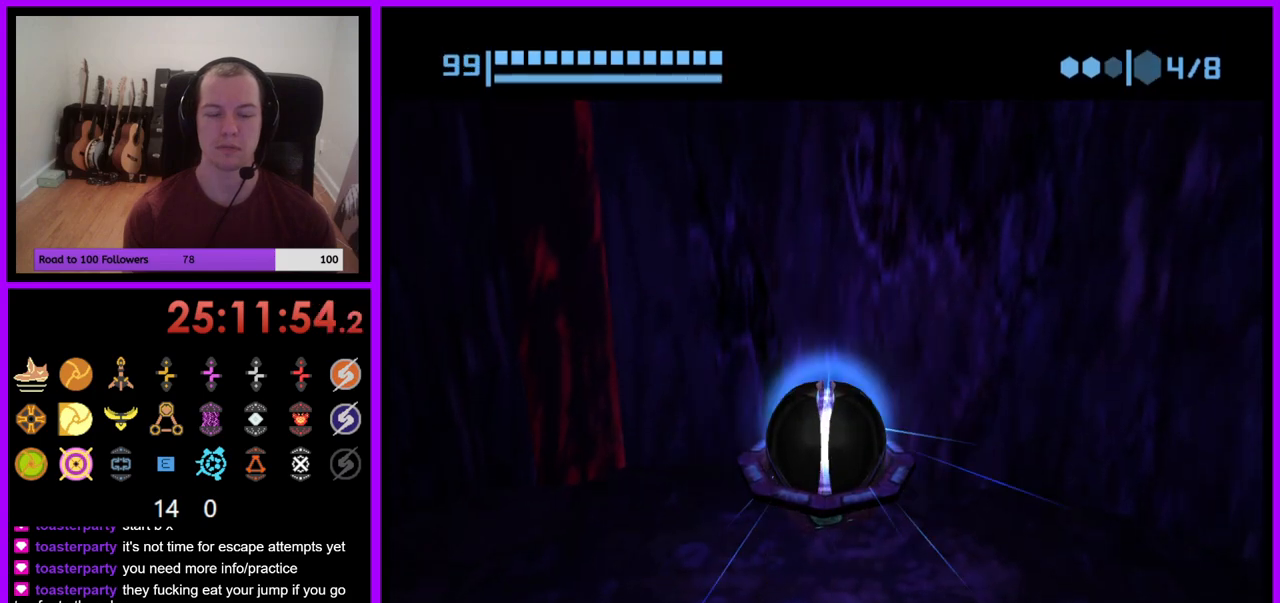
{"buttons": [], "left_stick": "center", "right_stick": "center", "events": []}
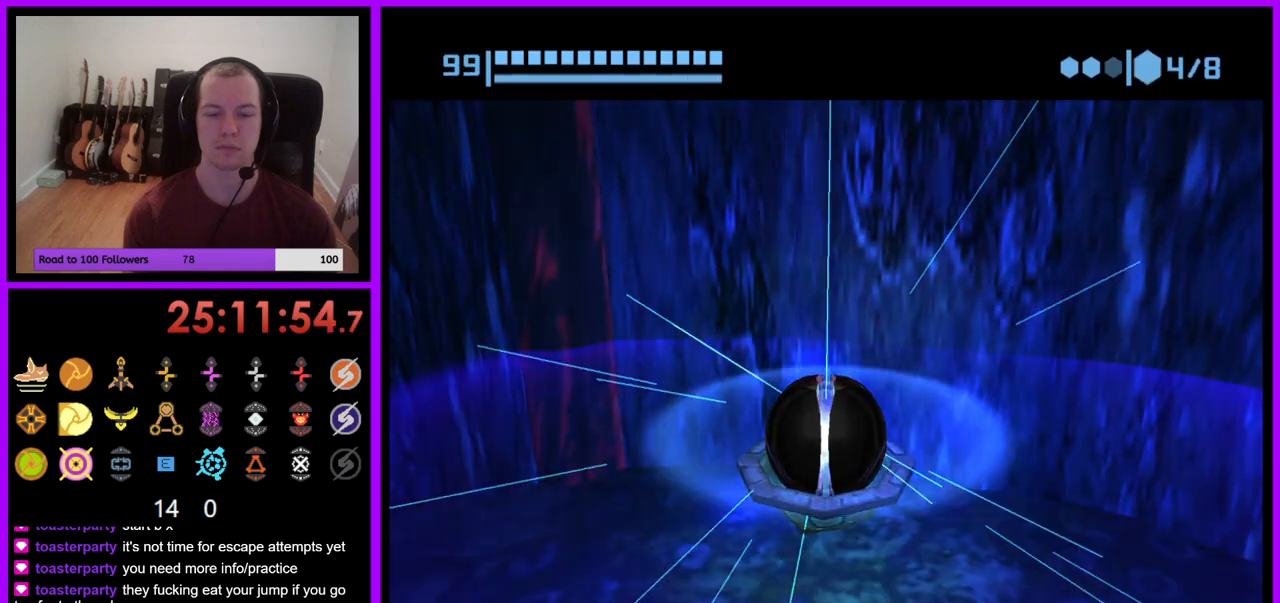
{"buttons": [], "left_stick": "center", "right_stick": "center", "events": []}
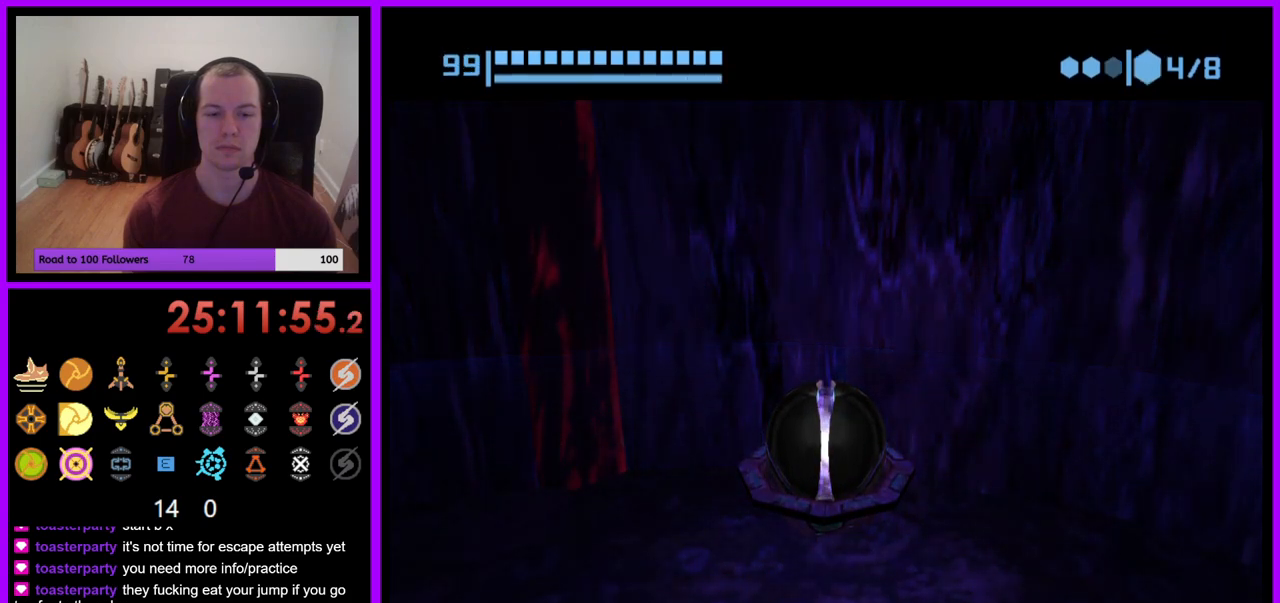
{"buttons": [], "left_stick": "center", "right_stick": "center", "events": []}
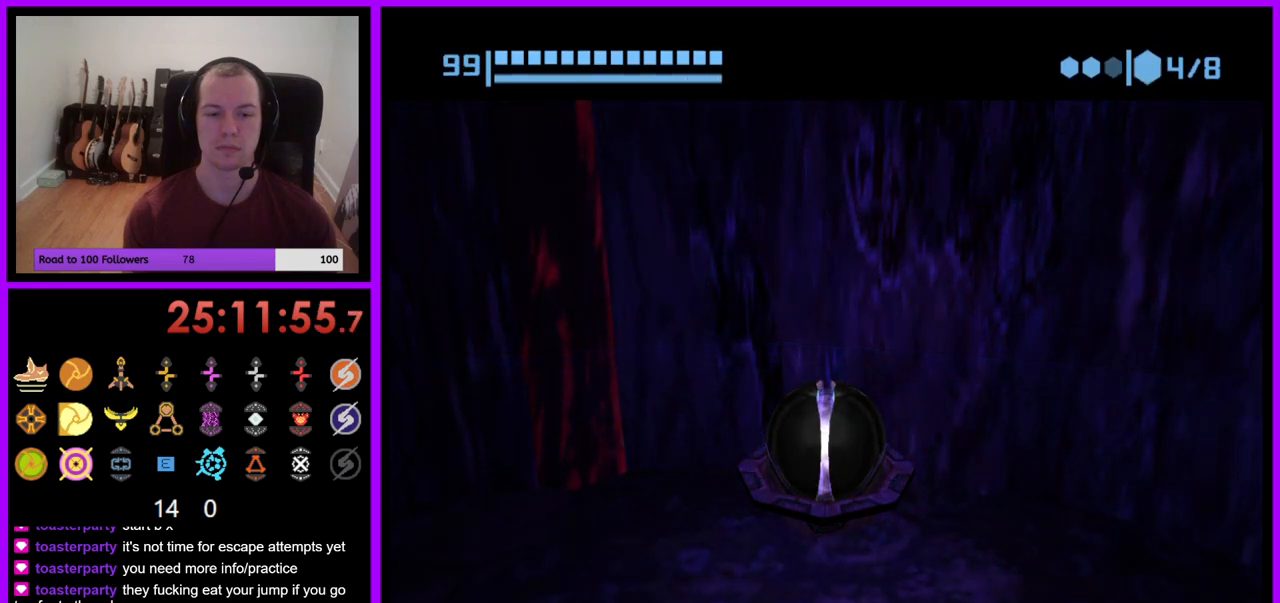
{"buttons": [], "left_stick": "down-right", "right_stick": "center", "events": [[367, "left_stick", "down-right"]]}
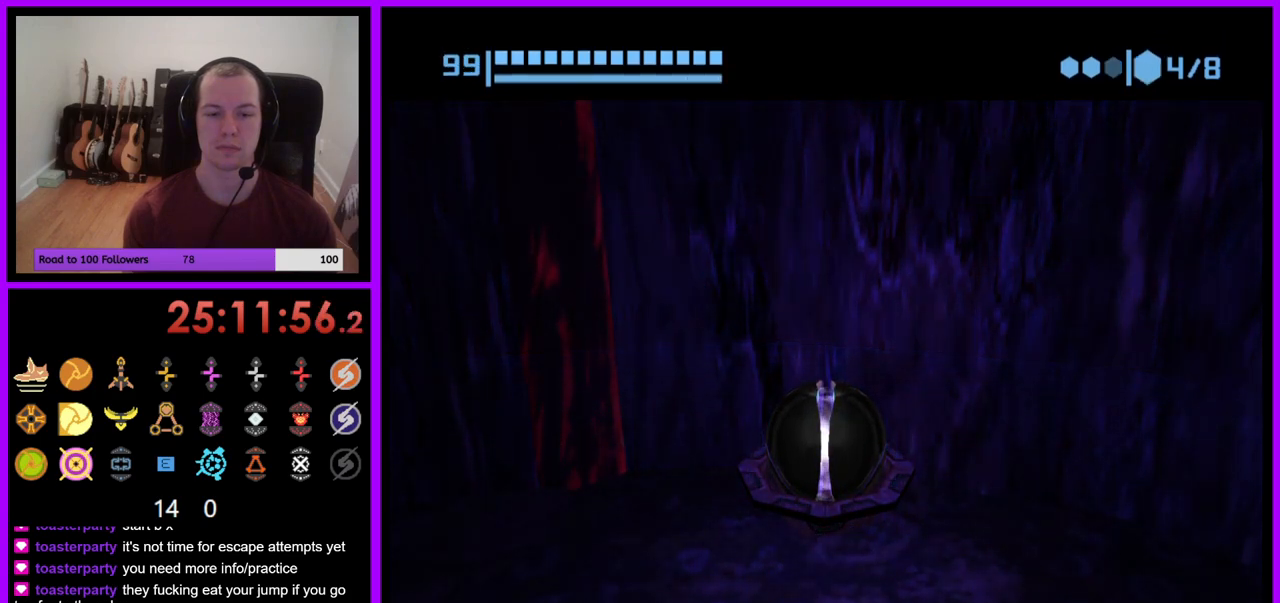
{"buttons": [], "left_stick": "down-right", "right_stick": "center", "events": []}
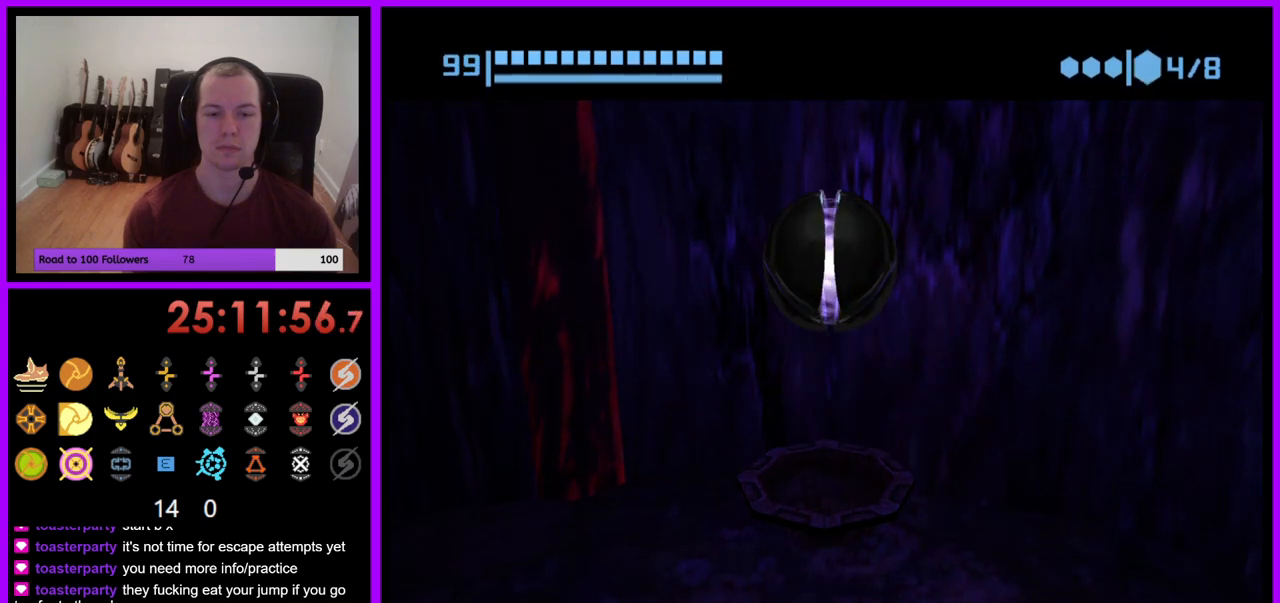
{"buttons": [], "left_stick": "down-right", "right_stick": "center", "events": []}
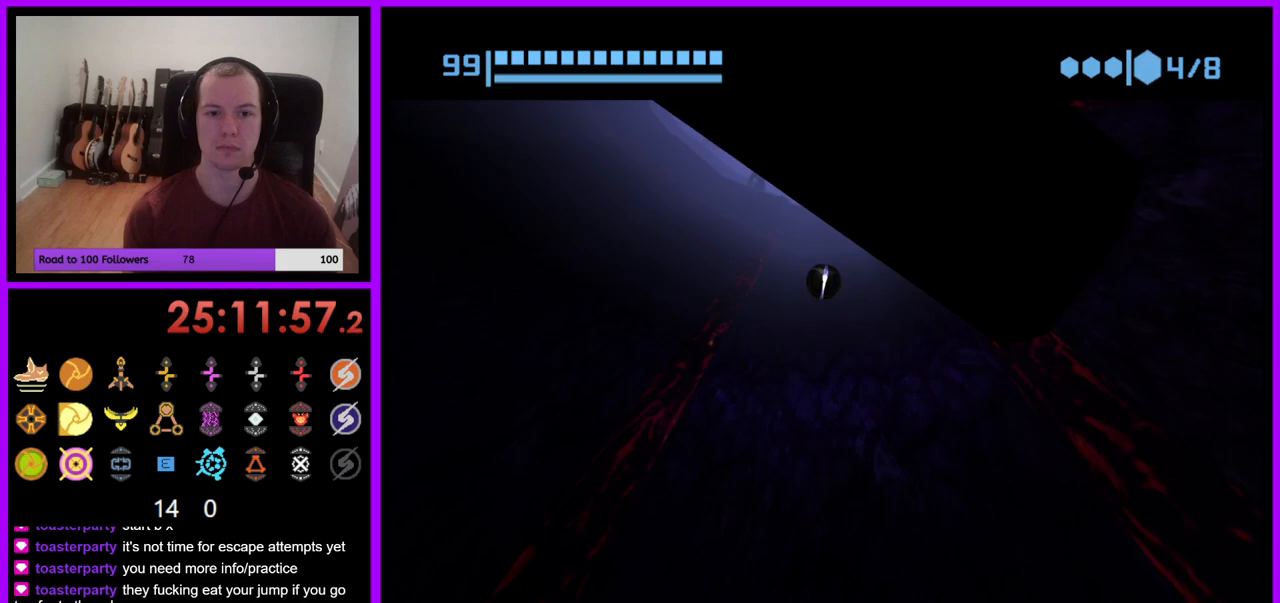
{"buttons": [], "left_stick": "center", "right_stick": "center", "events": [[50, "X", "down"], [133, "X", "up"], [250, "left_stick", "center"]]}
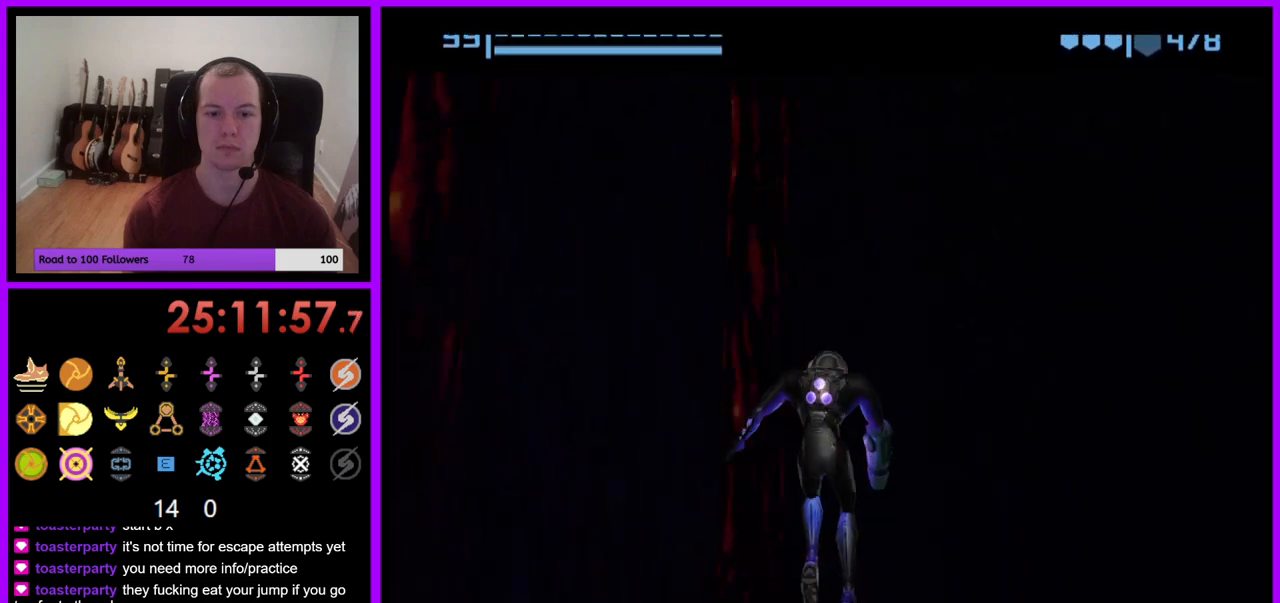
{"buttons": [], "left_stick": "center", "right_stick": "center", "events": []}
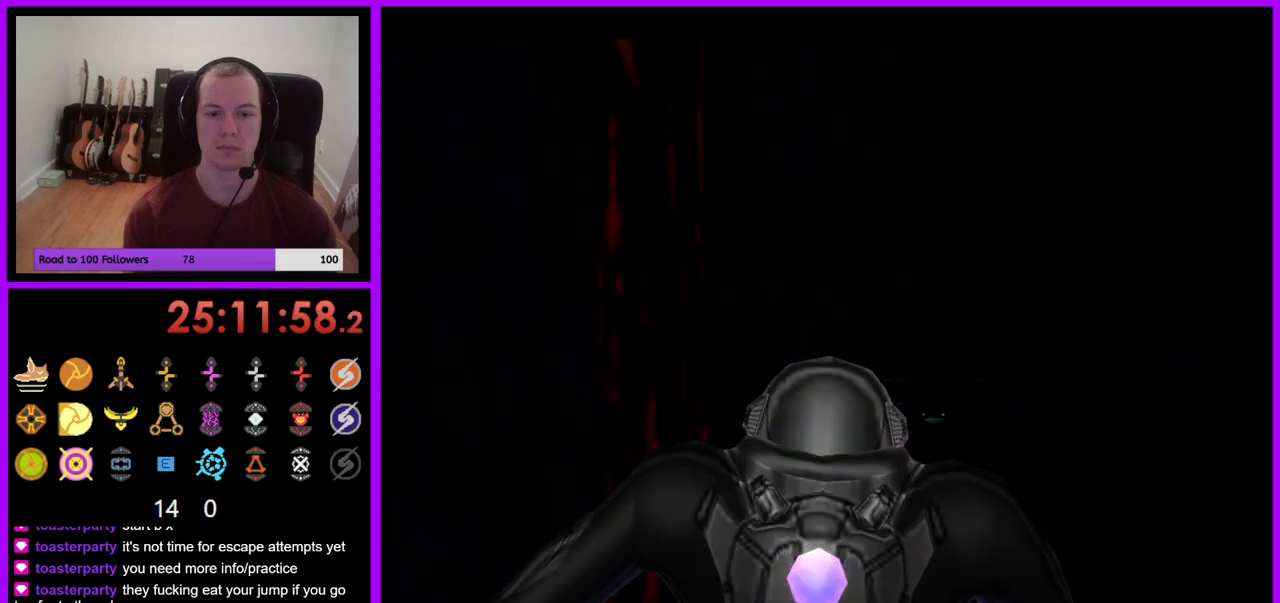
{"buttons": [], "left_stick": "right", "right_stick": "center", "events": [[183, "left_stick", "right"]]}
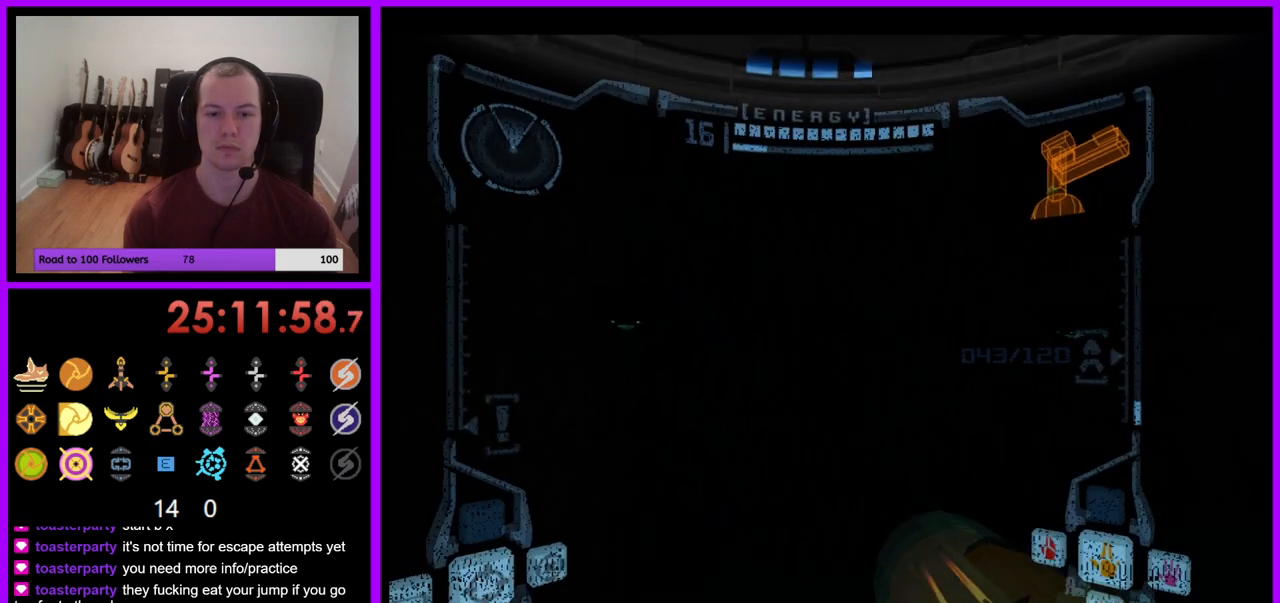
{"buttons": [], "left_stick": "center", "right_stick": "center", "events": [[300, "left_stick", "center"]]}
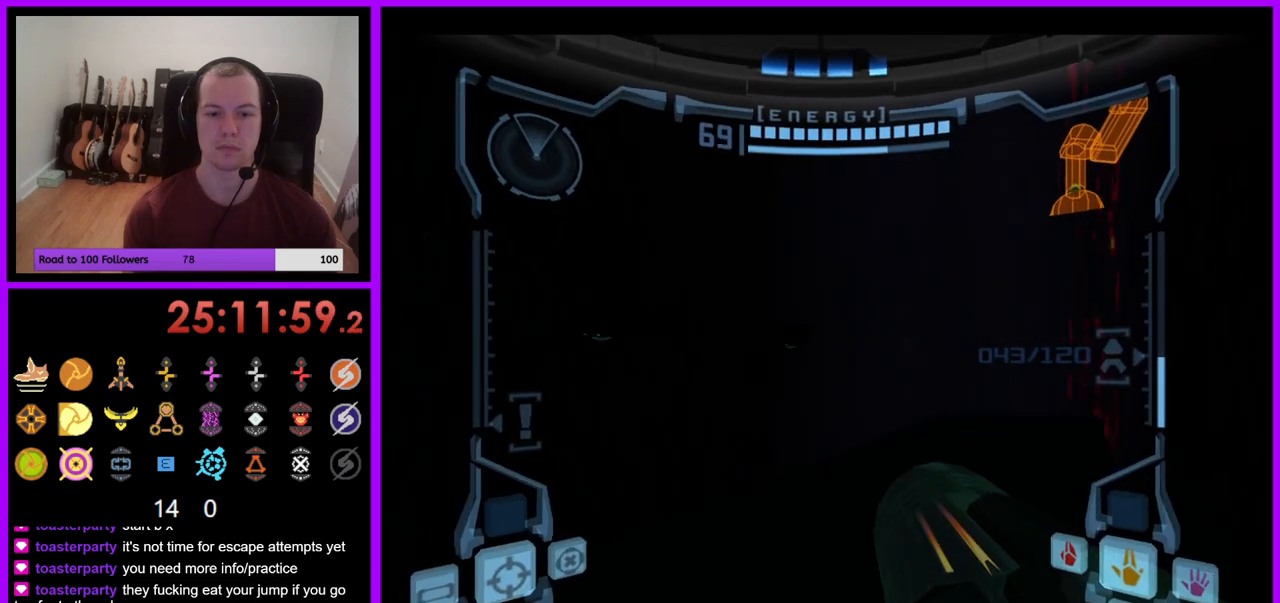
{"buttons": ["L1"], "left_stick": "up", "right_stick": "center", "events": [[133, "A", "down"], [200, "A", "up"], [217, "left_stick", "up-right"], [367, "L1", "down"], [367, "left_stick", "up"]]}
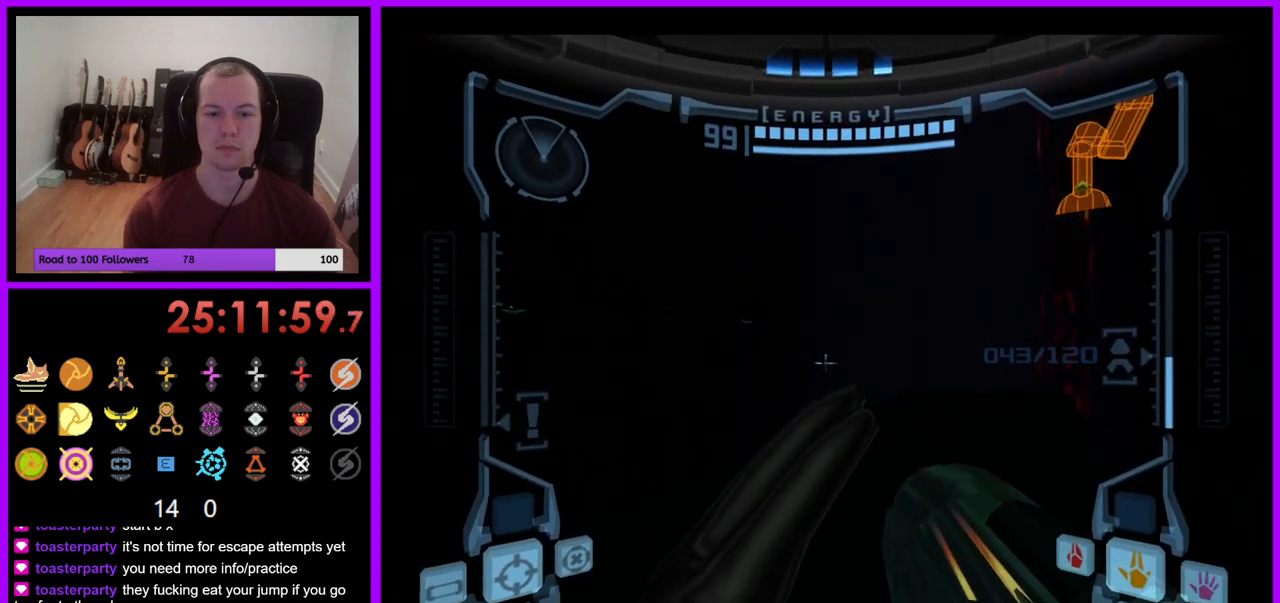
{"buttons": ["L1"], "left_stick": "up-right", "right_stick": "center", "events": [[217, "B", "down"], [267, "left_stick", "up-right"], [300, "B", "up"]]}
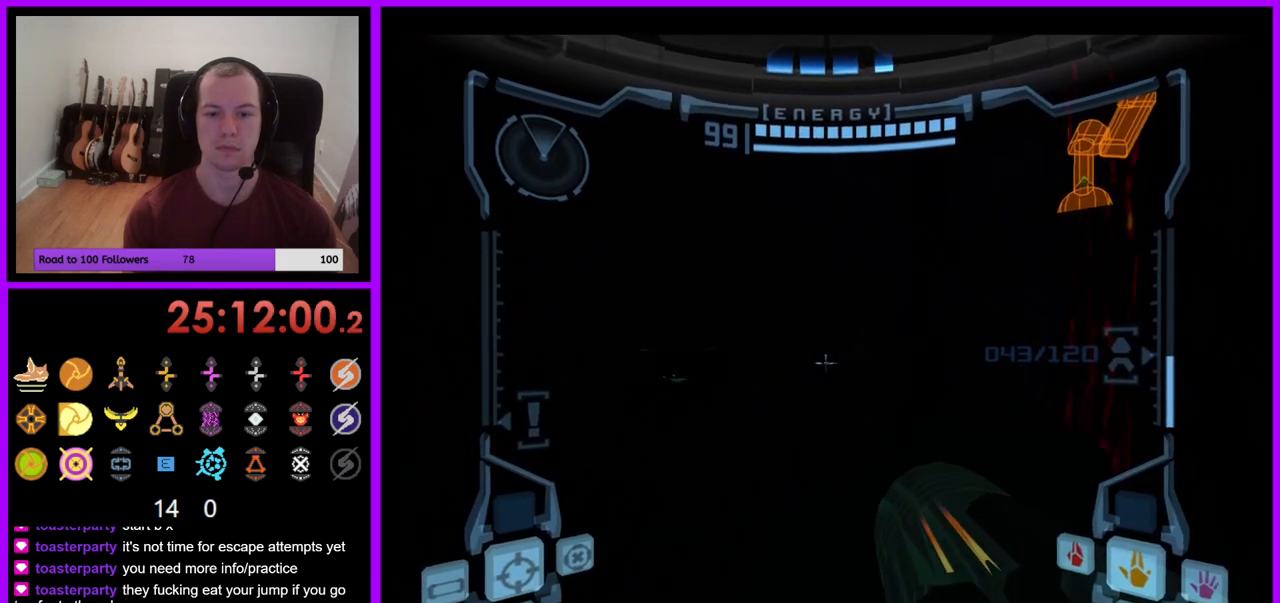
{"buttons": [], "left_stick": "up-left", "right_stick": "center", "events": [[17, "L1", "up"], [133, "left_stick", "up"], [283, "left_stick", "up-left"]]}
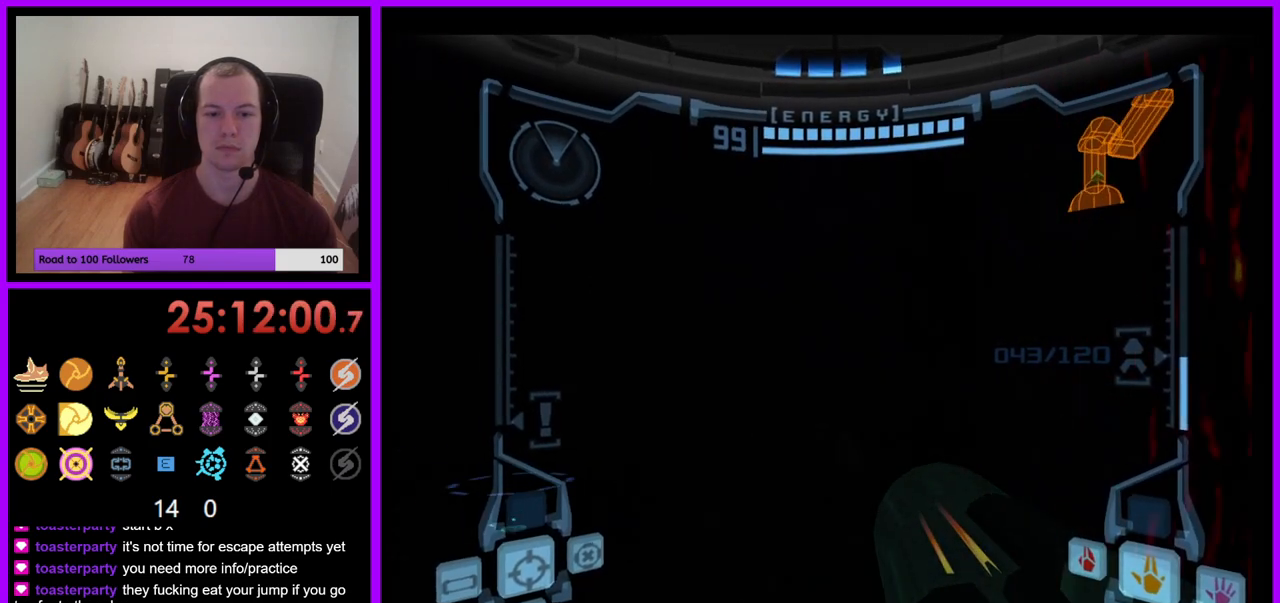
{"buttons": [], "left_stick": "left", "right_stick": "center", "events": [[17, "L1", "down"], [50, "left_stick", "up-right"], [233, "left_stick", "up"], [333, "left_stick", "center"], [383, "L1", "up"], [450, "left_stick", "left"]]}
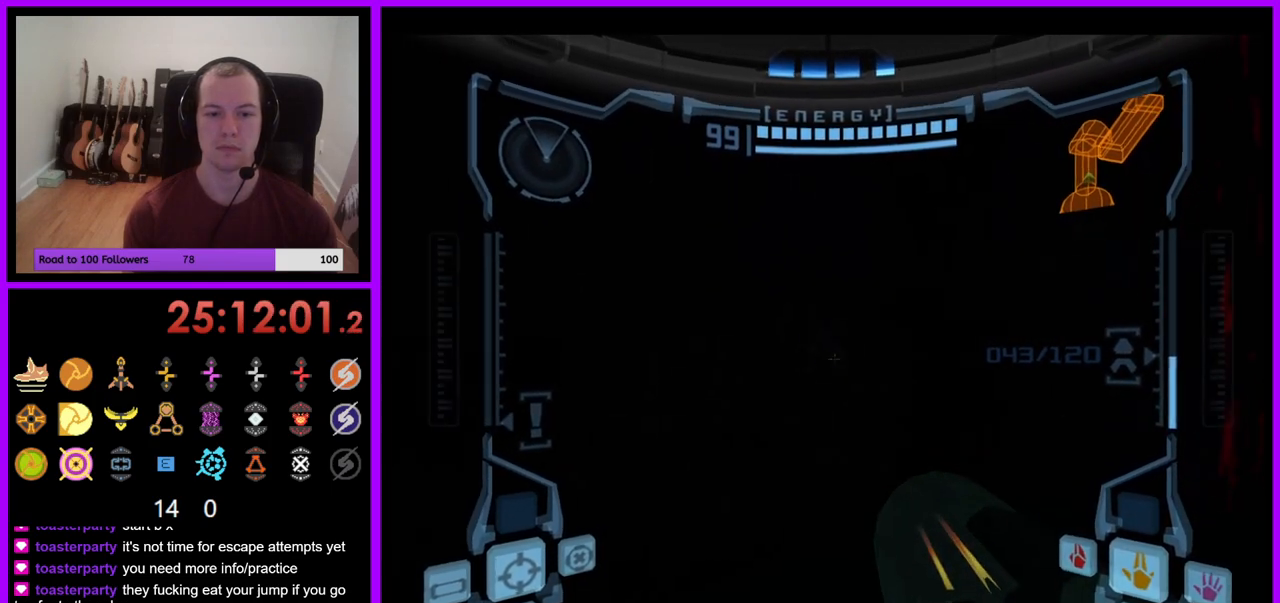
{"buttons": ["L1"], "left_stick": "up", "right_stick": "center", "events": [[383, "left_stick", "up"], [500, "L1", "down"]]}
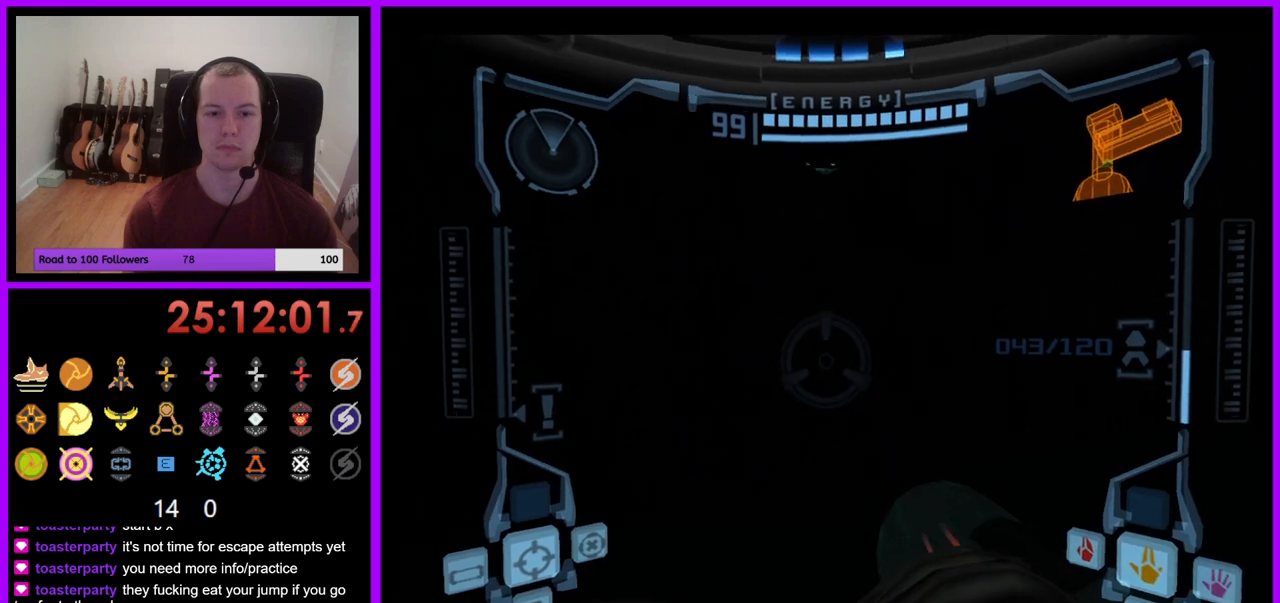
{"buttons": ["L1"], "left_stick": "up", "right_stick": "center", "events": [[150, "left_stick", "center"], [233, "B", "down"], [350, "B", "up"], [367, "left_stick", "up"]]}
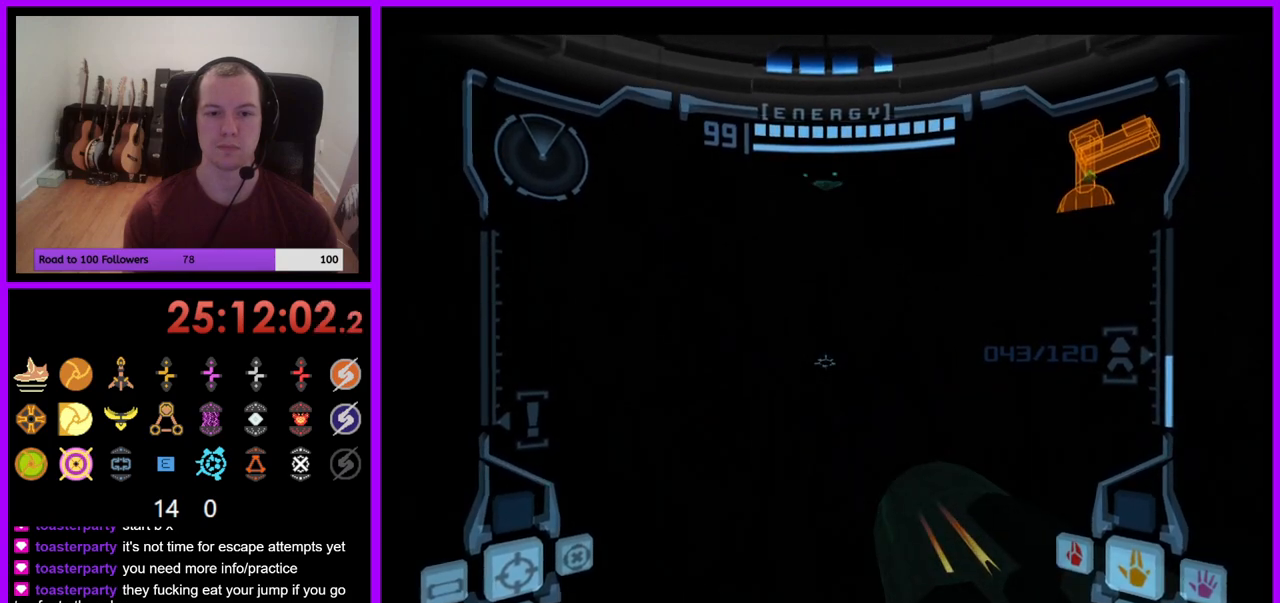
{"buttons": ["L1"], "left_stick": "center", "right_stick": "center", "events": [[500, "left_stick", "center"]]}
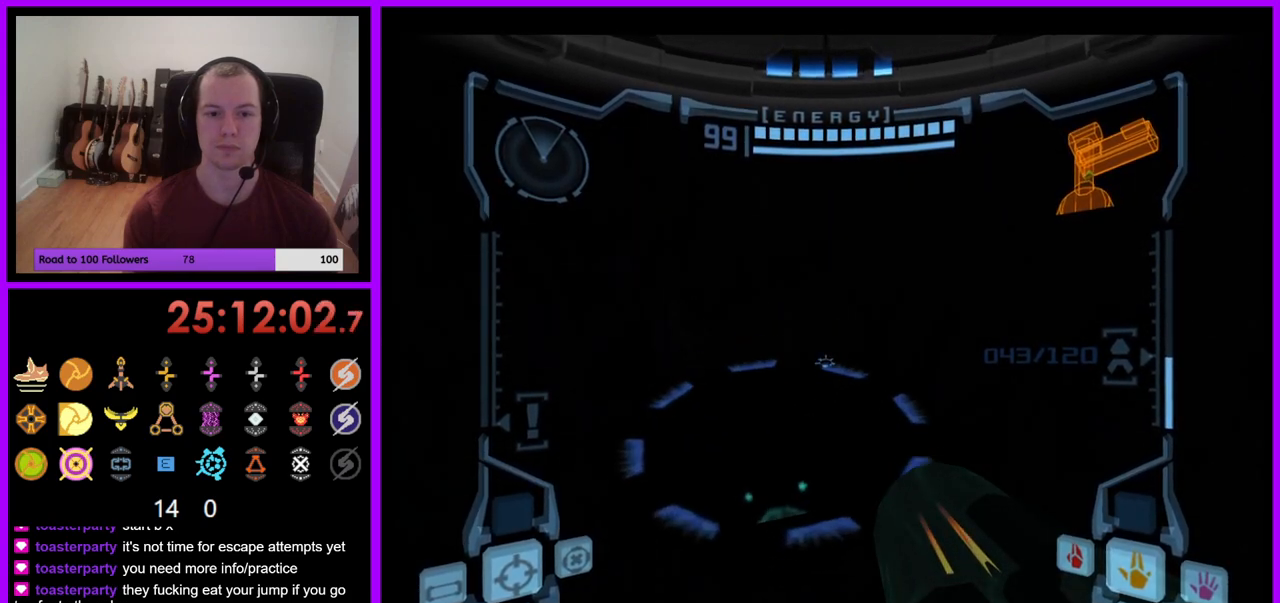
{"buttons": ["L1"], "left_stick": "center", "right_stick": "center", "events": [[100, "B", "down"], [183, "B", "up"], [283, "left_stick", "up-left"], [383, "left_stick", "up"], [483, "left_stick", "center"]]}
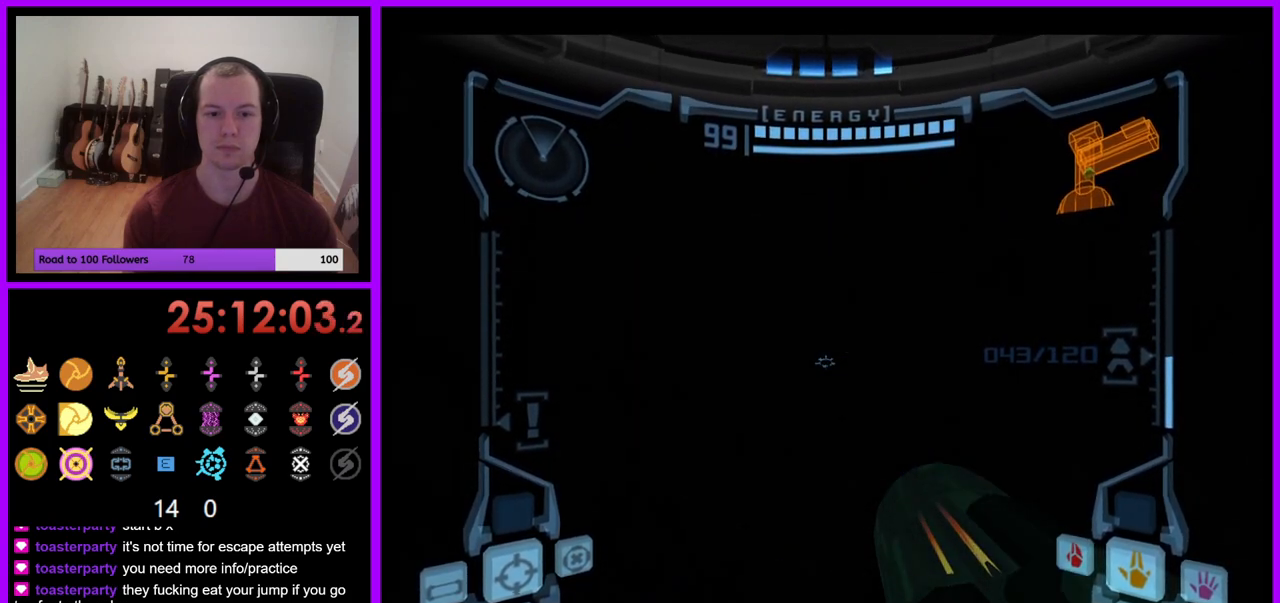
{"buttons": ["L1"], "left_stick": "center", "right_stick": "center", "events": [[117, "left_stick", "up"], [283, "left_stick", "center"]]}
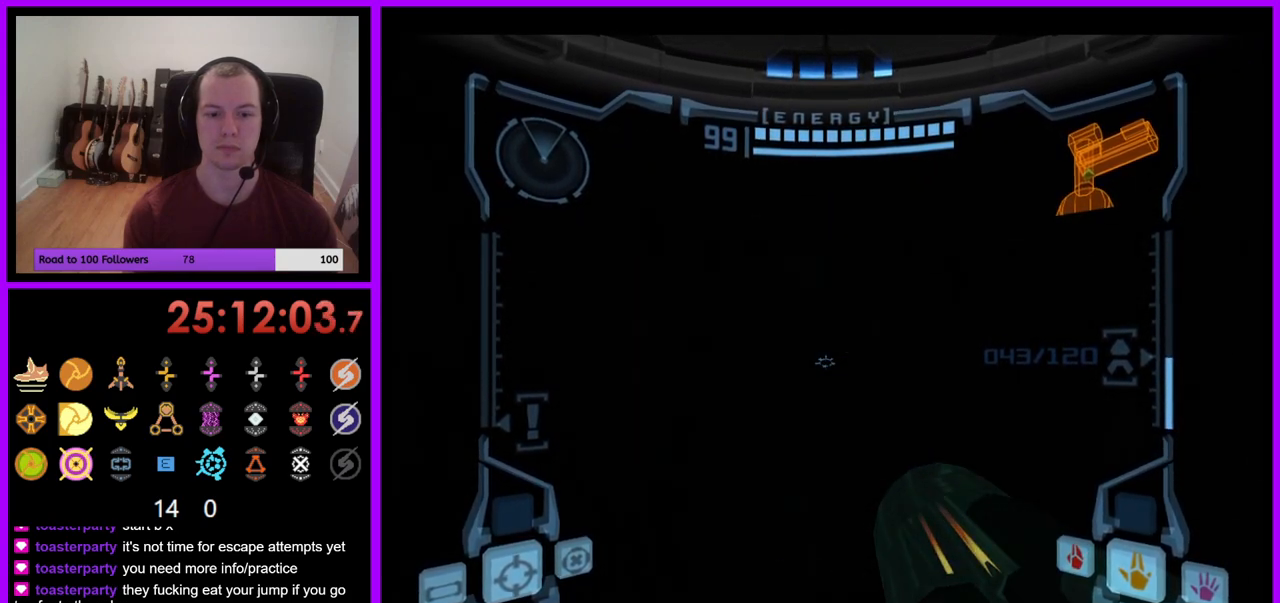
{"buttons": ["L1"], "left_stick": "center", "right_stick": "center", "events": [[117, "X", "down"], [200, "X", "up"]]}